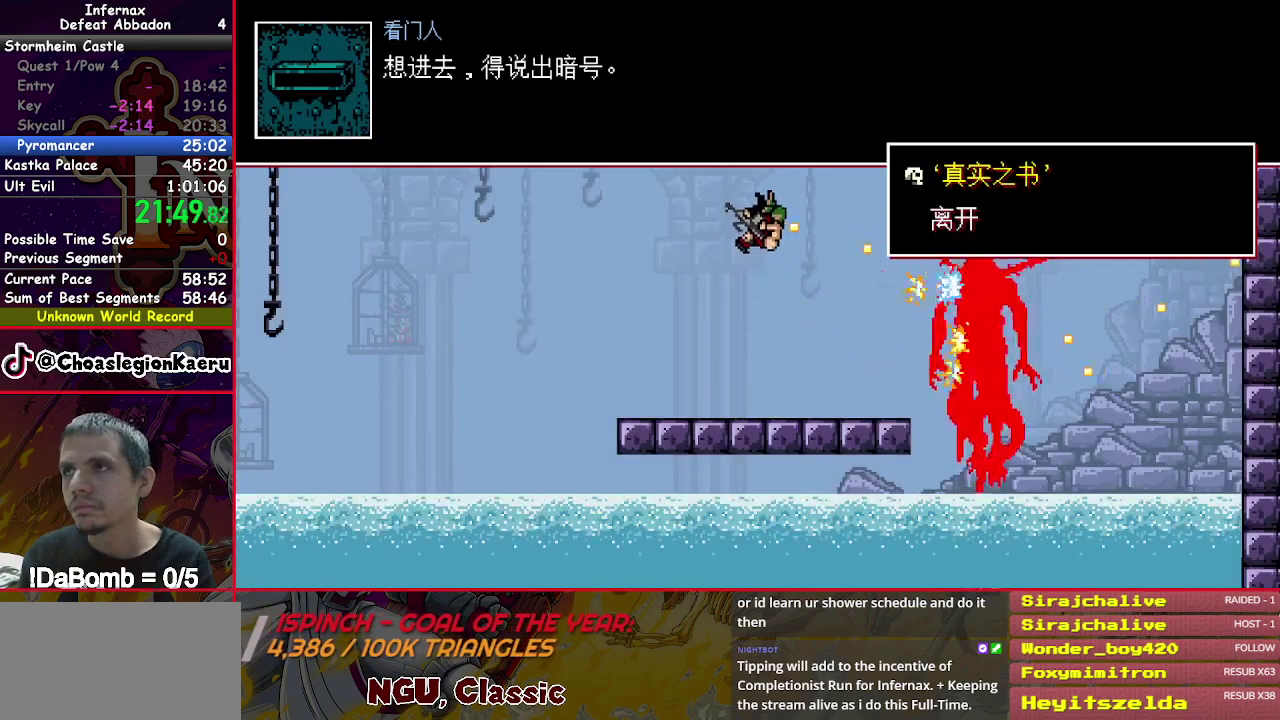
Gameplay with a controller (Xbox layout); each line is a JSON object with the inputs held at the frame after it. "events" lists button and stick changes between this image and that frame as [ms after this image, input, new state], when the widget could be followed in between. Not read: L1 L3 R1 R3 left_stick.
{"buttons": ["X", "DPAD_DOWN"], "right_stick": "center", "events": [[400, "DPAD_DOWN", "down"]]}
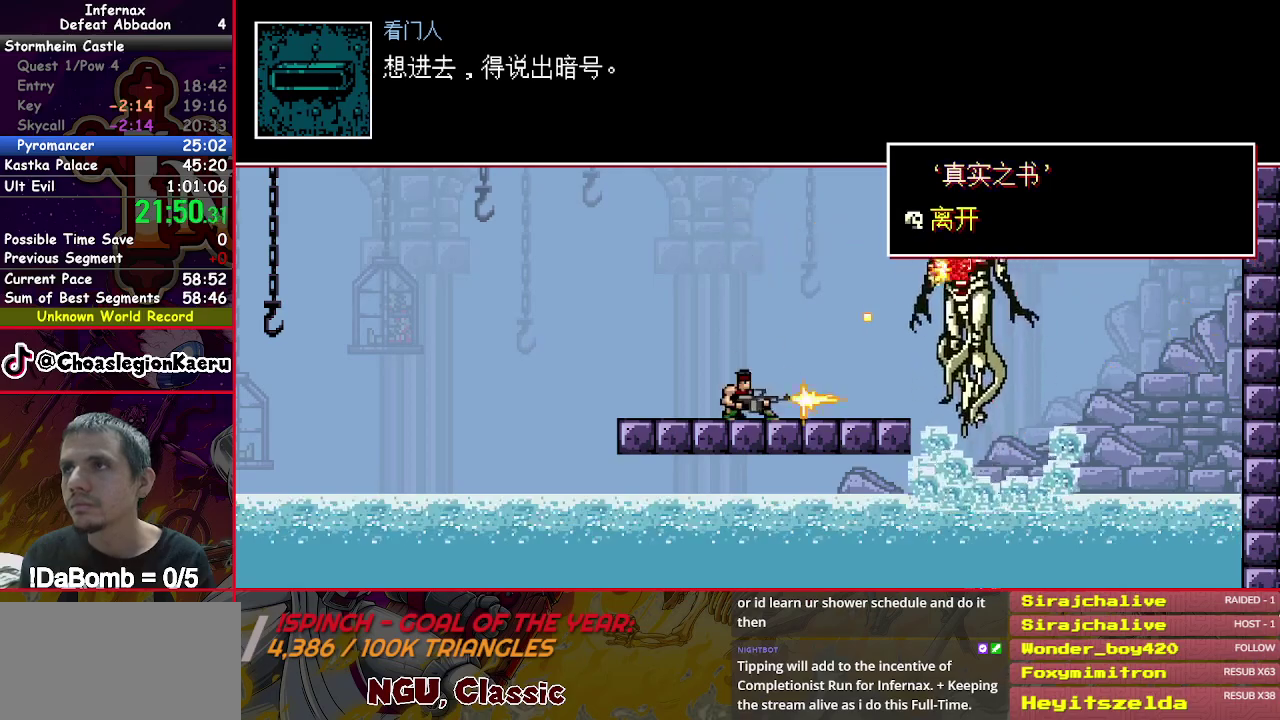
{"buttons": ["X"], "right_stick": "center", "events": [[467, "DPAD_DOWN", "up"]]}
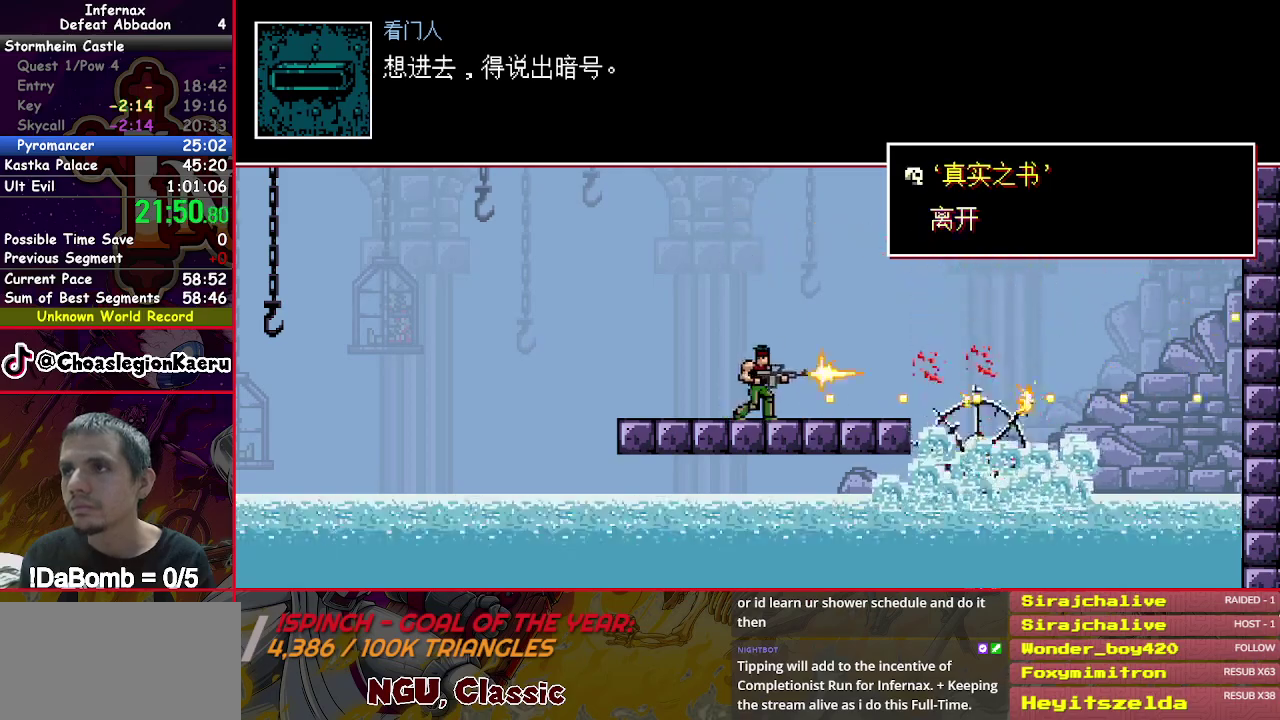
{"buttons": ["X"], "right_stick": "center", "events": [[17, "DPAD_RIGHT", "down"], [217, "DPAD_RIGHT", "up"], [267, "DPAD_LEFT", "down"], [317, "DPAD_LEFT", "up"]]}
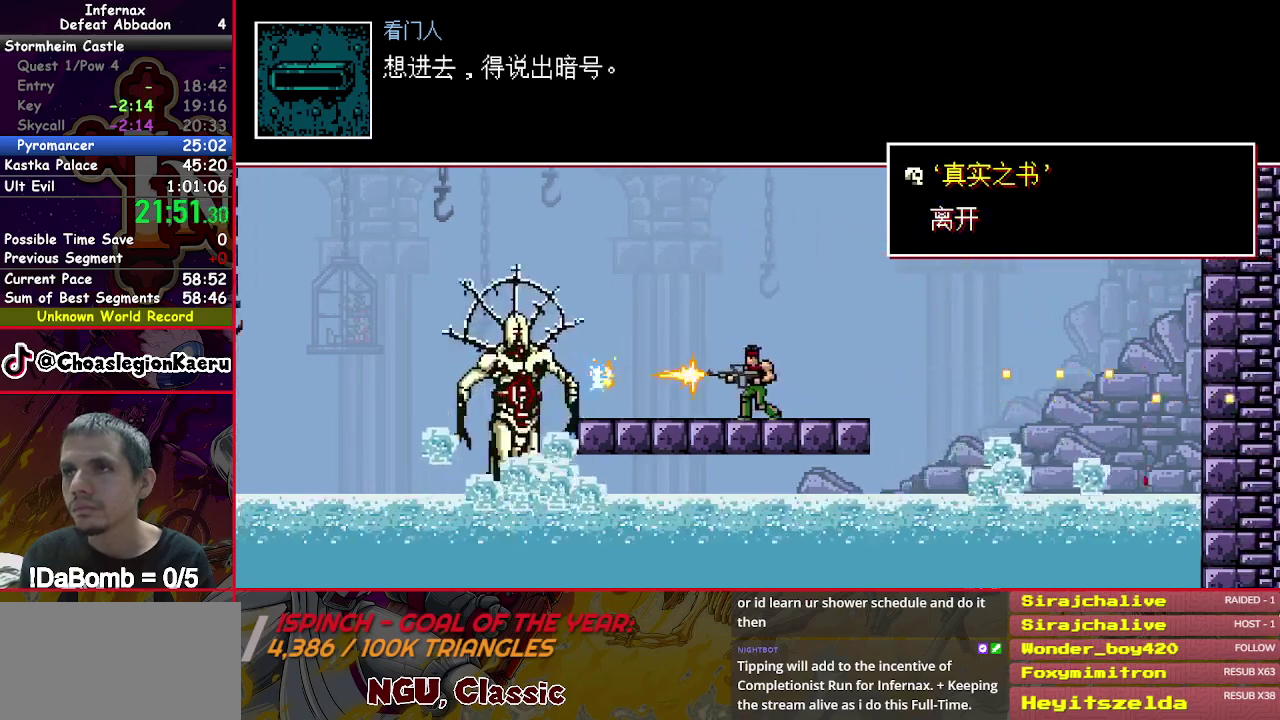
{"buttons": ["X"], "right_stick": "center", "events": []}
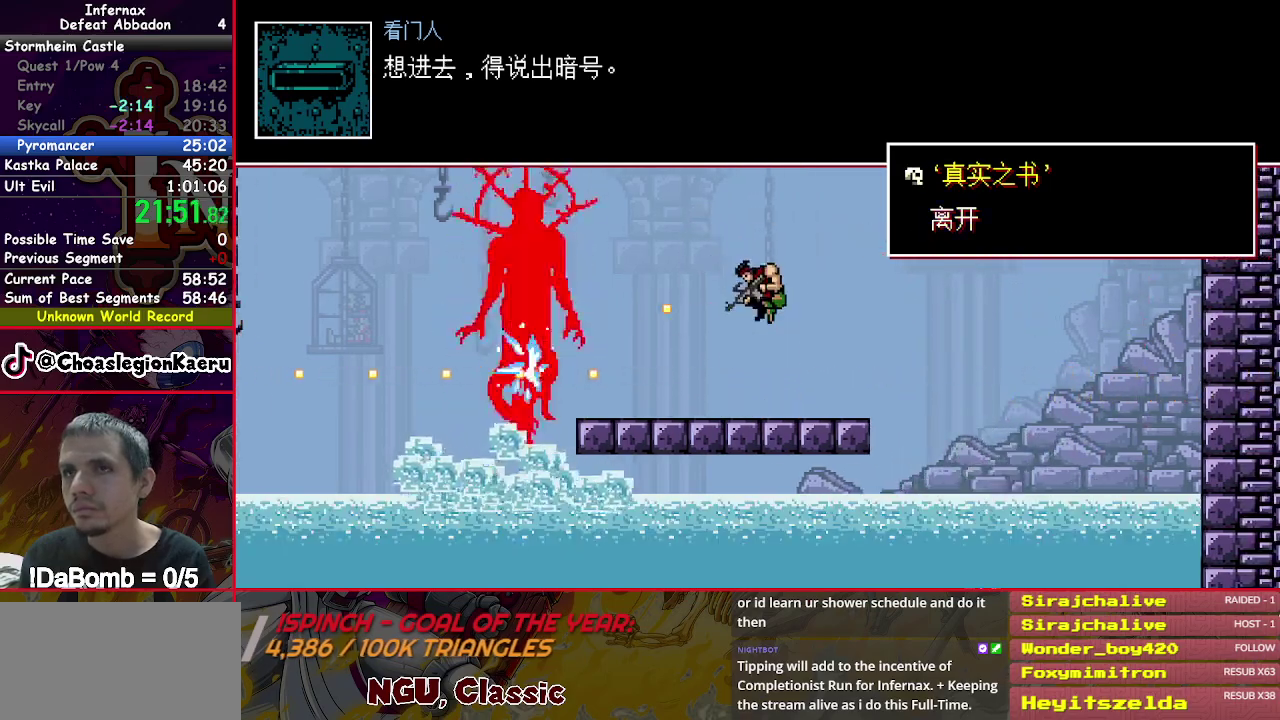
{"buttons": ["X"], "right_stick": "center", "events": []}
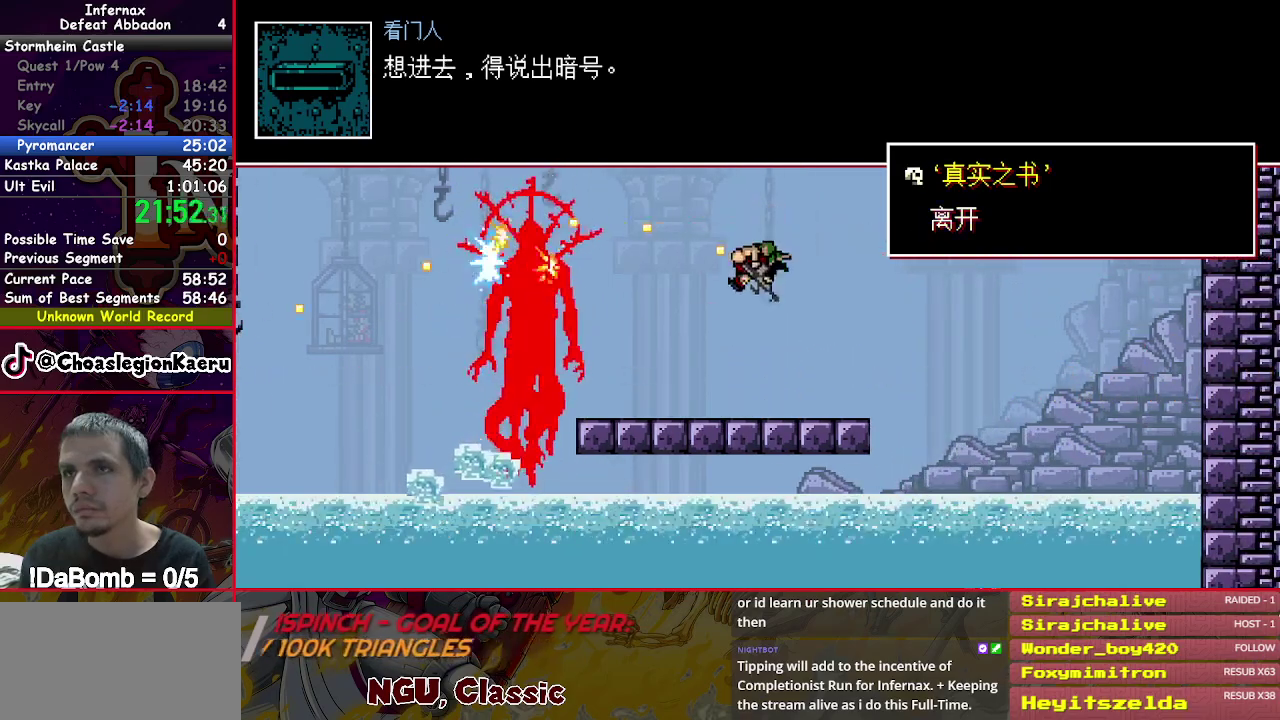
{"buttons": ["X"], "right_stick": "center", "events": [[233, "Y", "down"], [300, "Y", "up"]]}
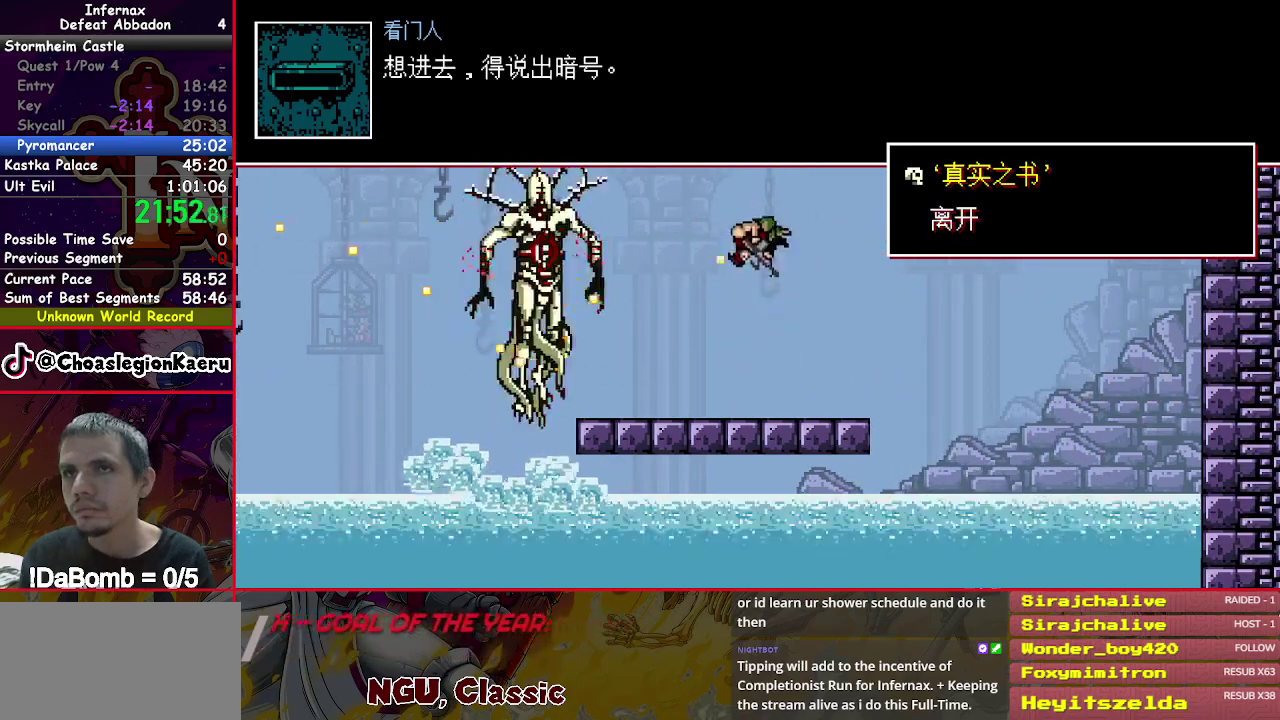
{"buttons": ["X"], "right_stick": "center", "events": [[150, "DPAD_LEFT", "down"], [450, "DPAD_LEFT", "up"]]}
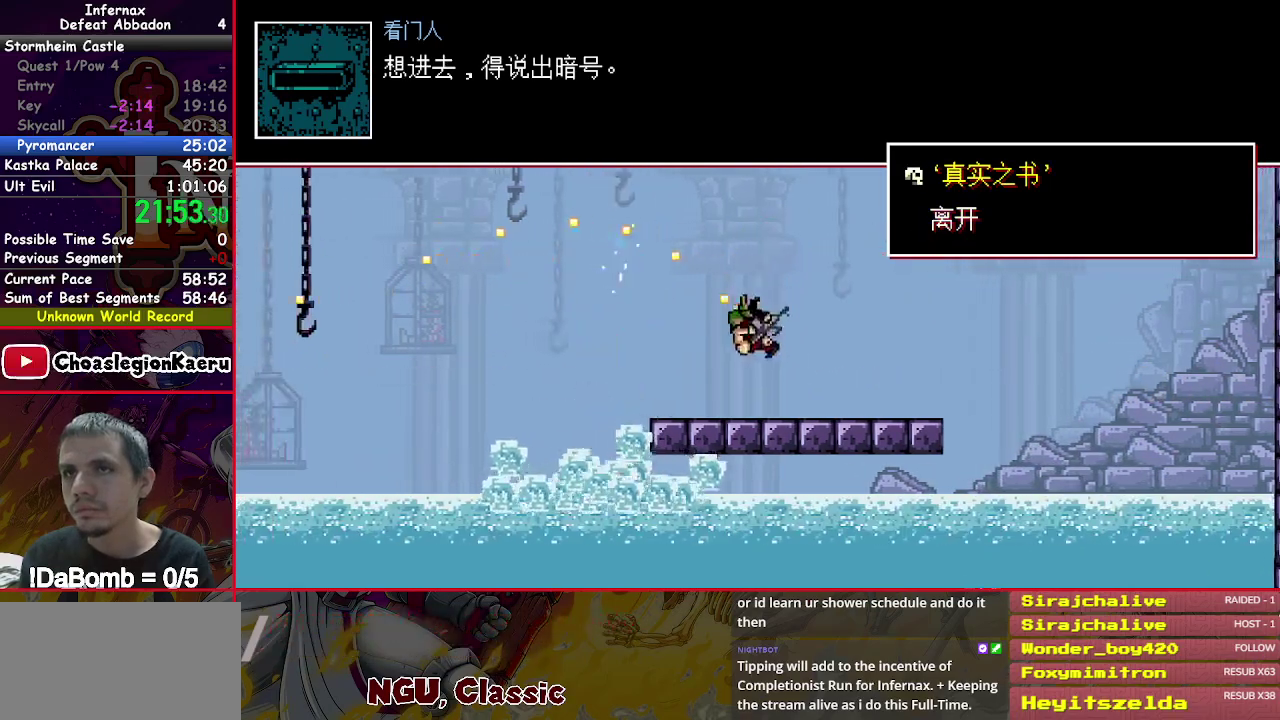
{"buttons": ["X"], "right_stick": "center", "events": []}
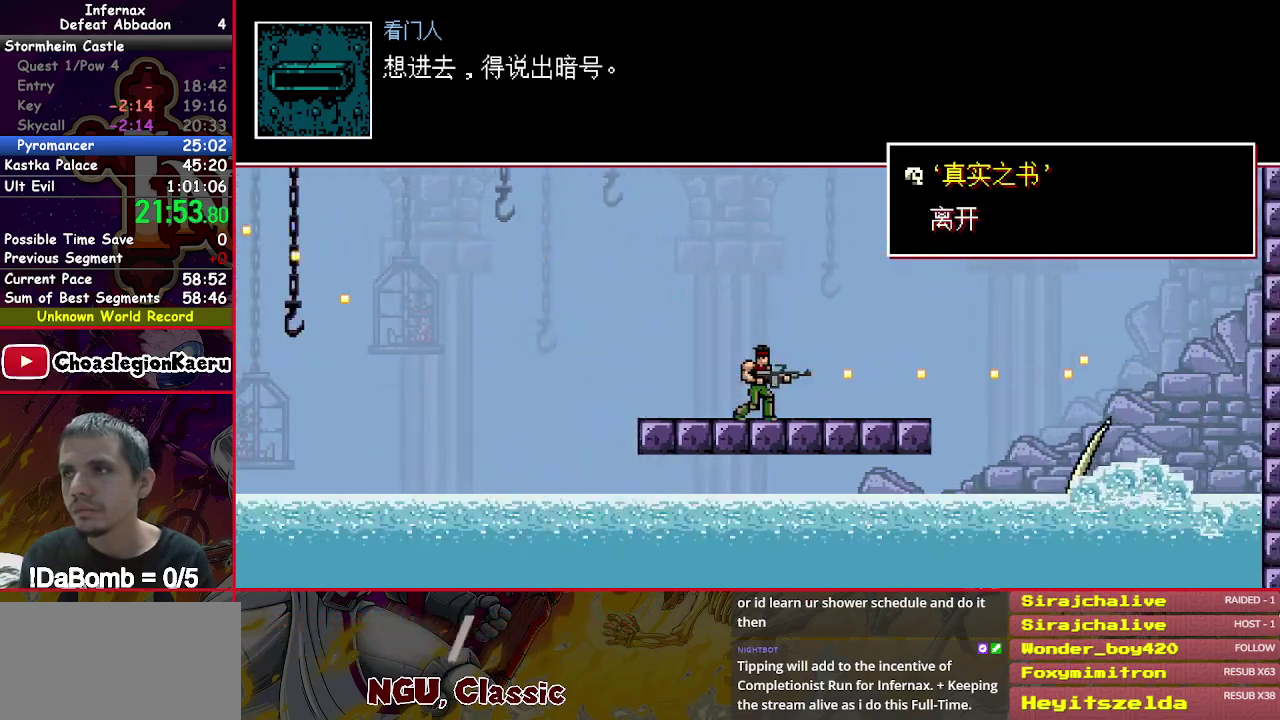
{"buttons": ["DPAD_RIGHT"], "right_stick": "center", "events": [[283, "Y", "down"], [400, "X", "up"], [417, "DPAD_RIGHT", "down"], [433, "Y", "up"]]}
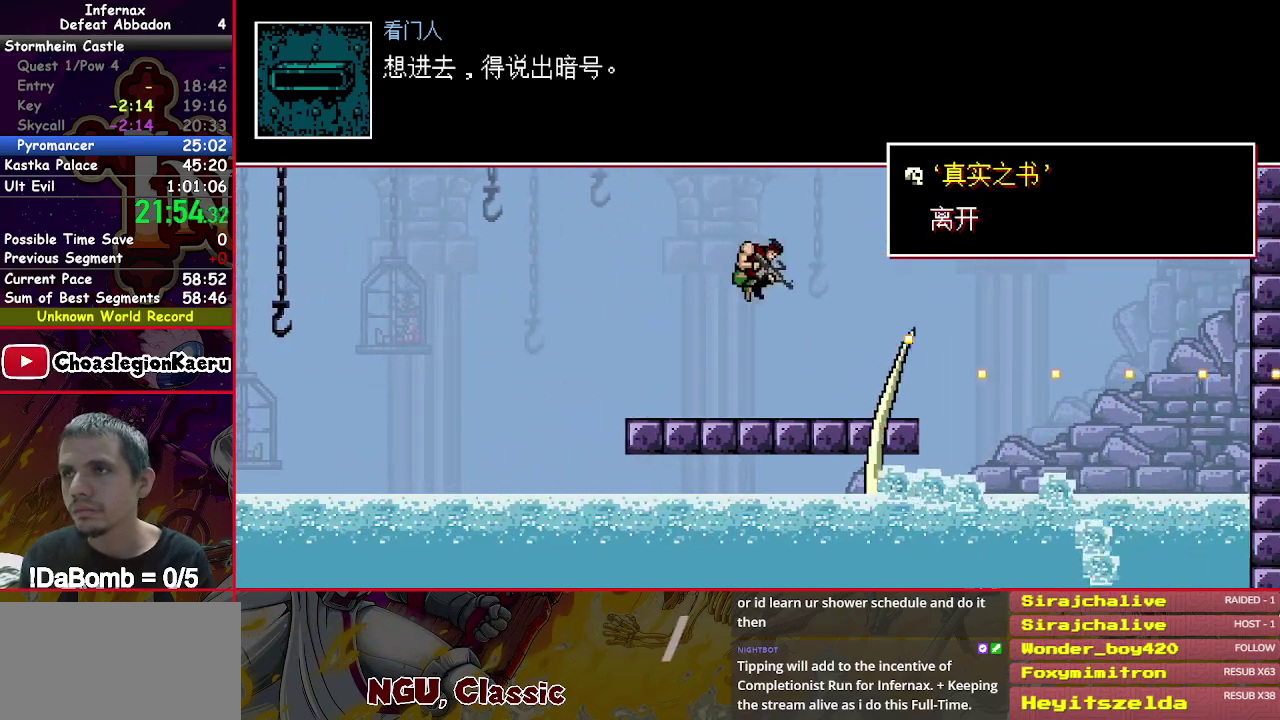
{"buttons": ["DPAD_LEFT"], "right_stick": "center", "events": [[283, "DPAD_RIGHT", "up"], [433, "DPAD_LEFT", "down"]]}
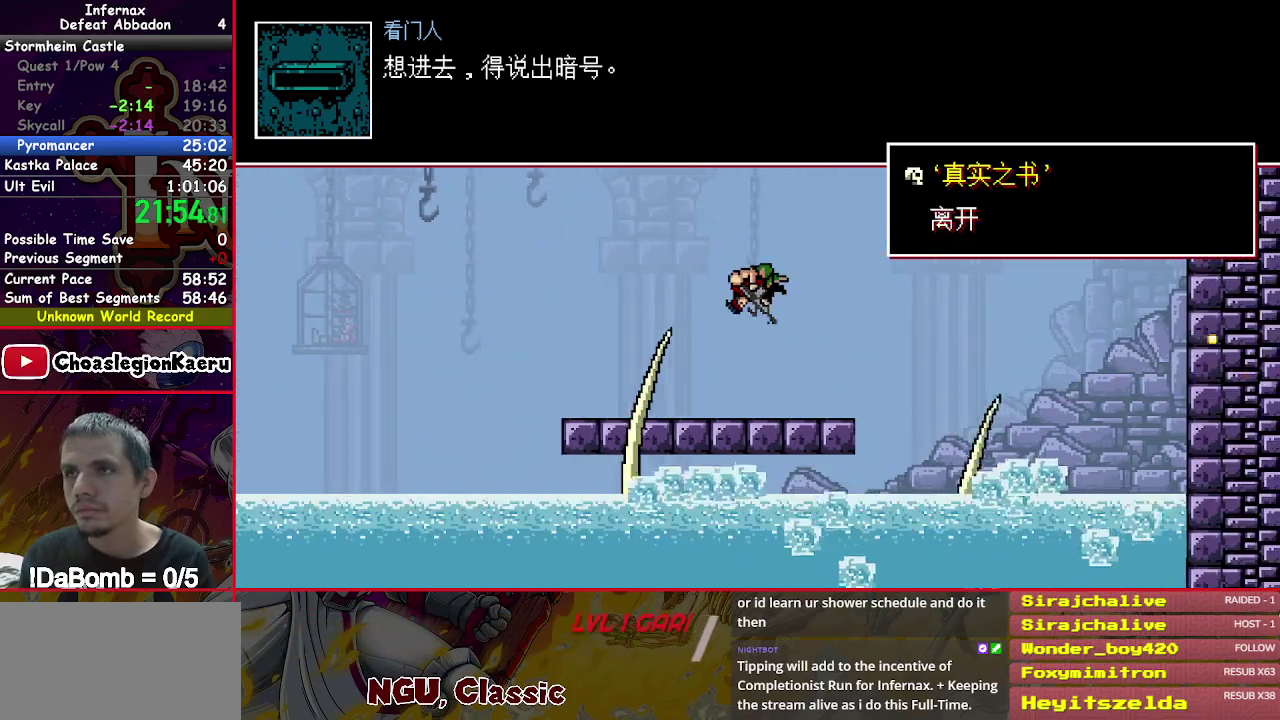
{"buttons": ["DPAD_RIGHT"], "right_stick": "center", "events": [[50, "DPAD_LEFT", "up"], [117, "DPAD_LEFT", "down"], [183, "Y", "down"], [300, "DPAD_LEFT", "up"], [383, "DPAD_RIGHT", "down"], [483, "Y", "up"]]}
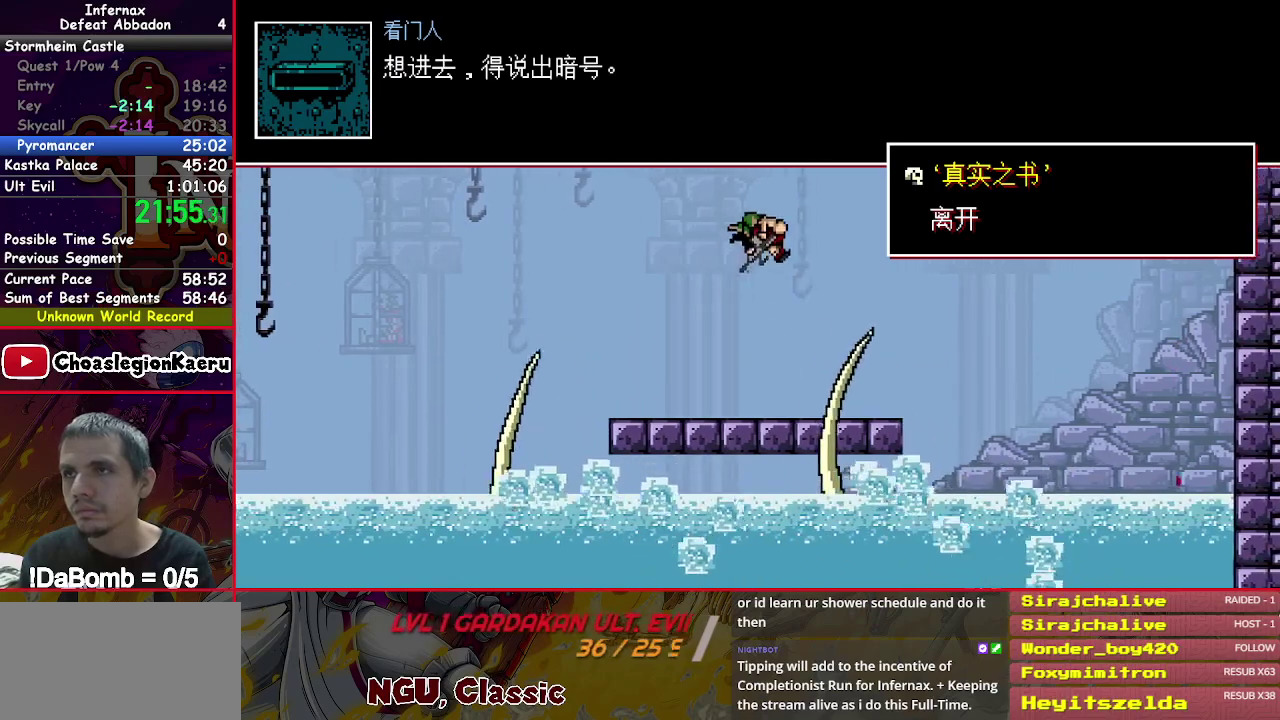
{"buttons": ["DPAD_LEFT"], "right_stick": "center", "events": [[233, "DPAD_RIGHT", "up"], [367, "DPAD_LEFT", "down"]]}
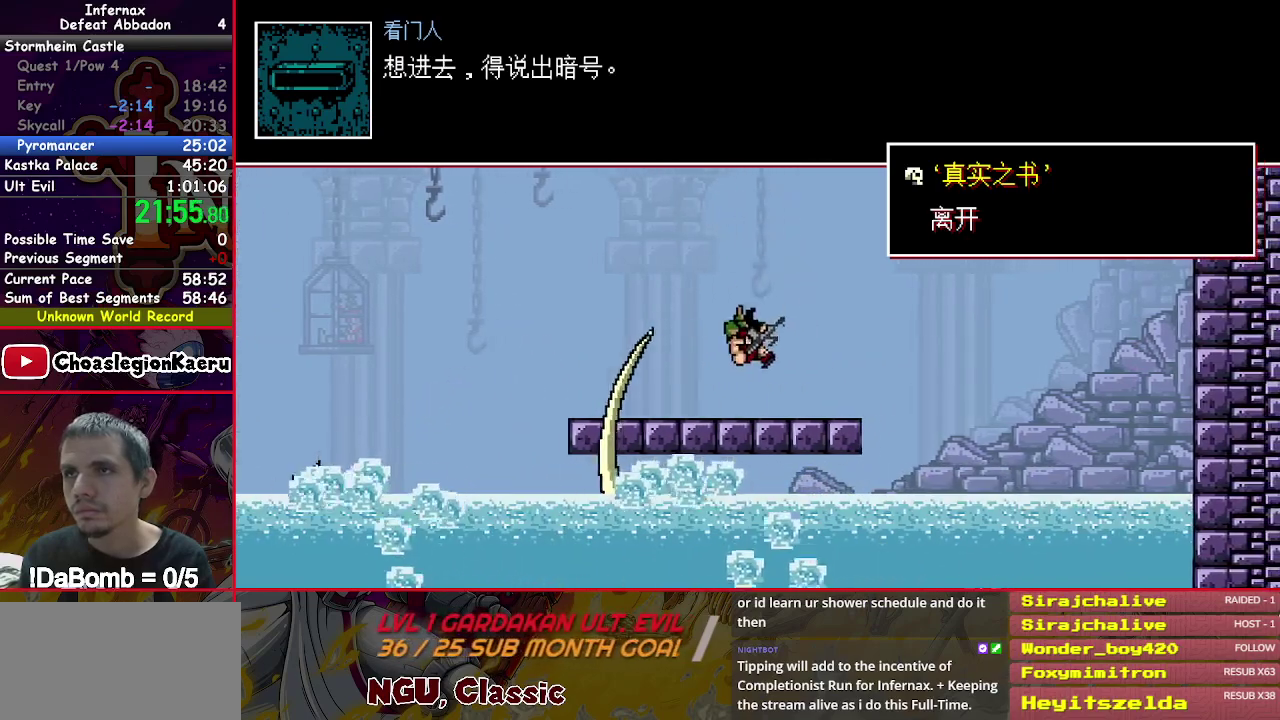
{"buttons": [], "right_stick": "center", "events": [[117, "DPAD_LEFT", "up"]]}
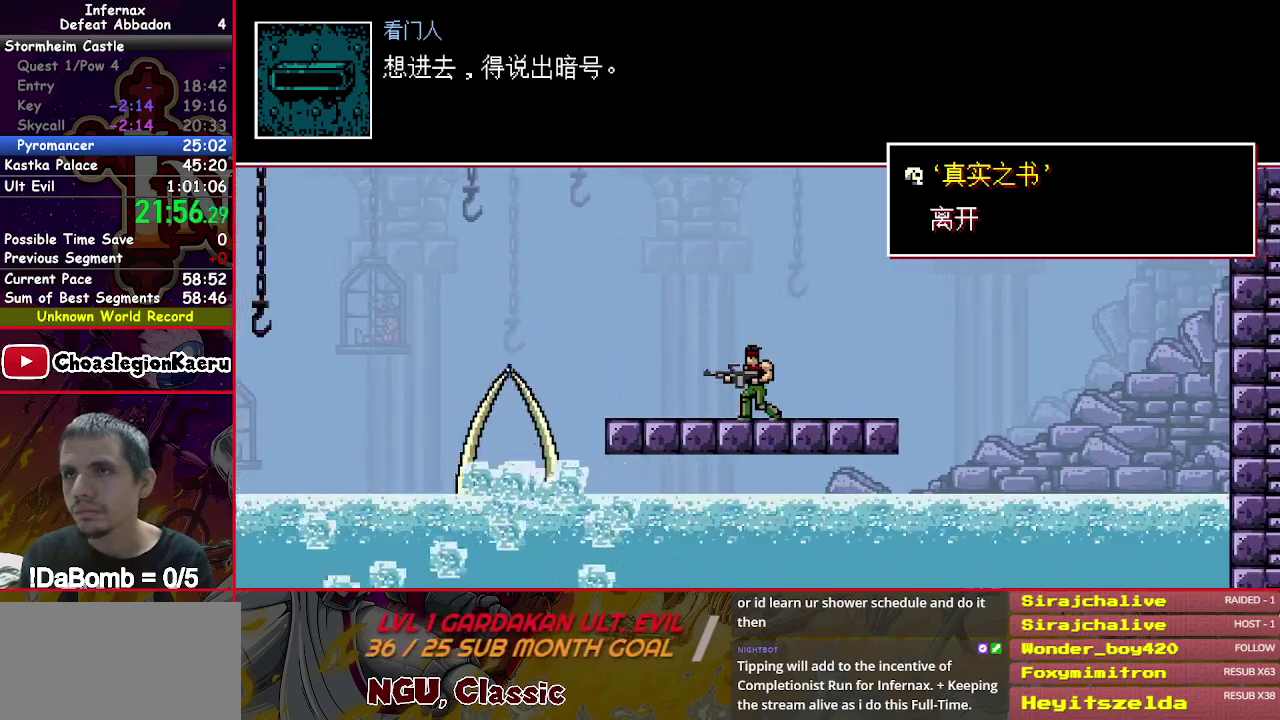
{"buttons": ["DPAD_LEFT"], "right_stick": "center", "events": [[117, "Y", "down"], [250, "DPAD_LEFT", "down"], [400, "Y", "up"]]}
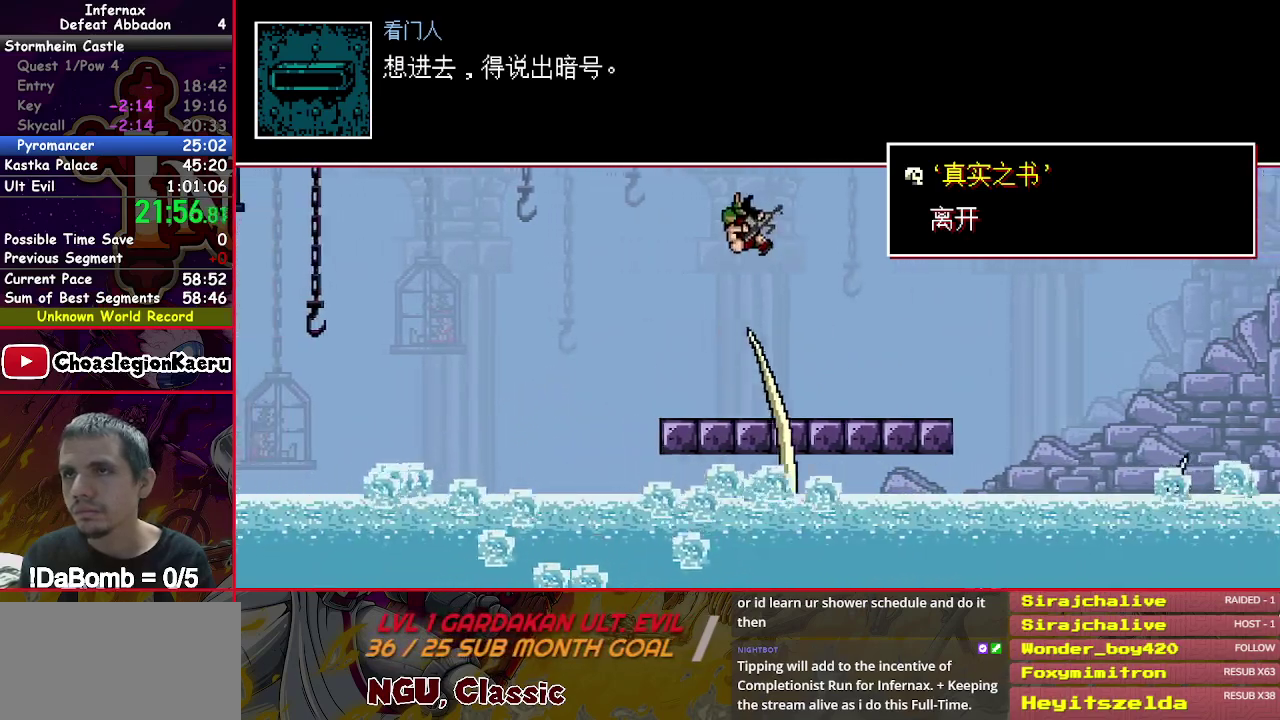
{"buttons": [], "right_stick": "center", "events": [[50, "DPAD_LEFT", "up"], [200, "DPAD_RIGHT", "down"], [300, "DPAD_RIGHT", "up"]]}
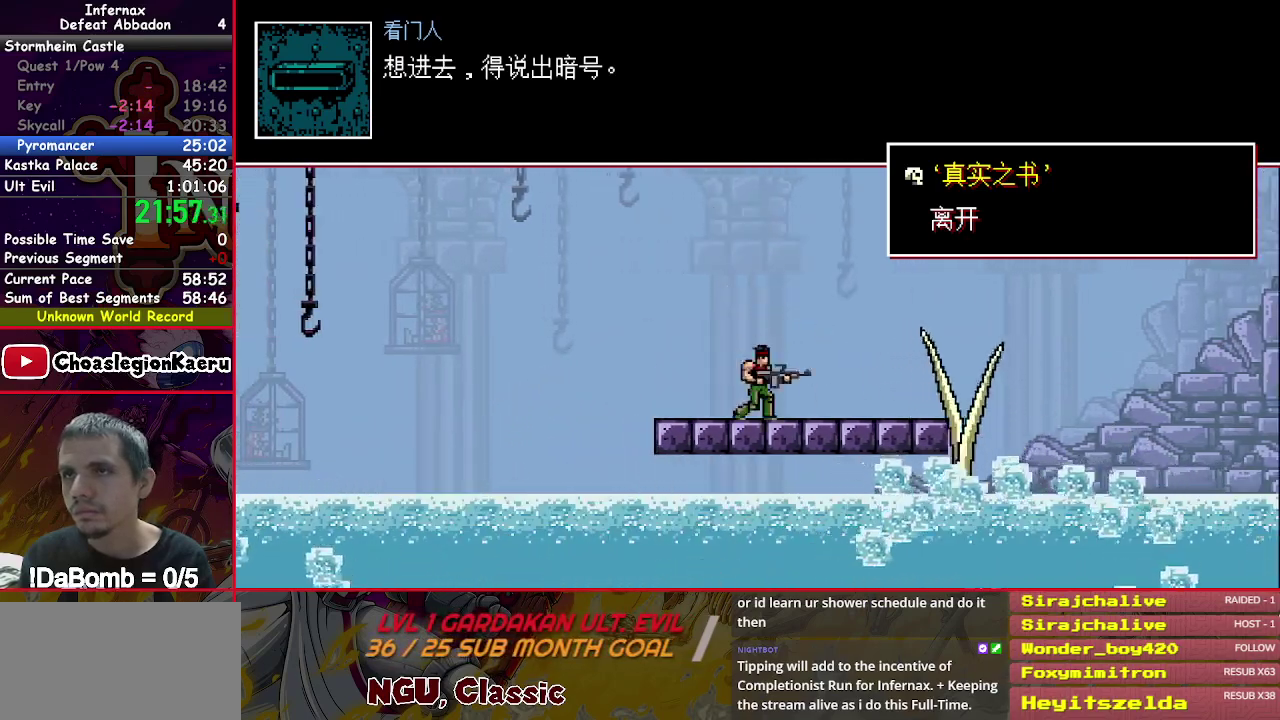
{"buttons": ["DPAD_RIGHT"], "right_stick": "center", "events": [[67, "Y", "down"], [183, "DPAD_RIGHT", "down"], [283, "Y", "up"]]}
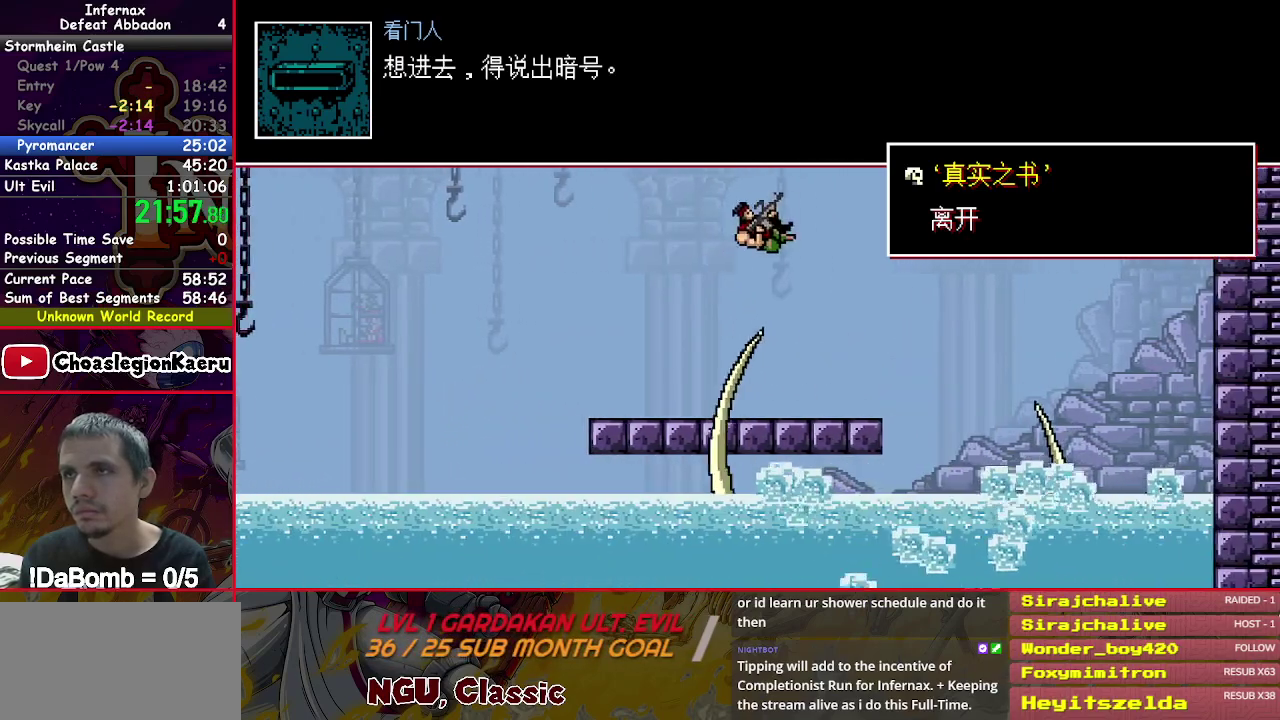
{"buttons": [], "right_stick": "center", "events": [[33, "DPAD_RIGHT", "up"], [233, "DPAD_LEFT", "down"], [467, "DPAD_LEFT", "up"]]}
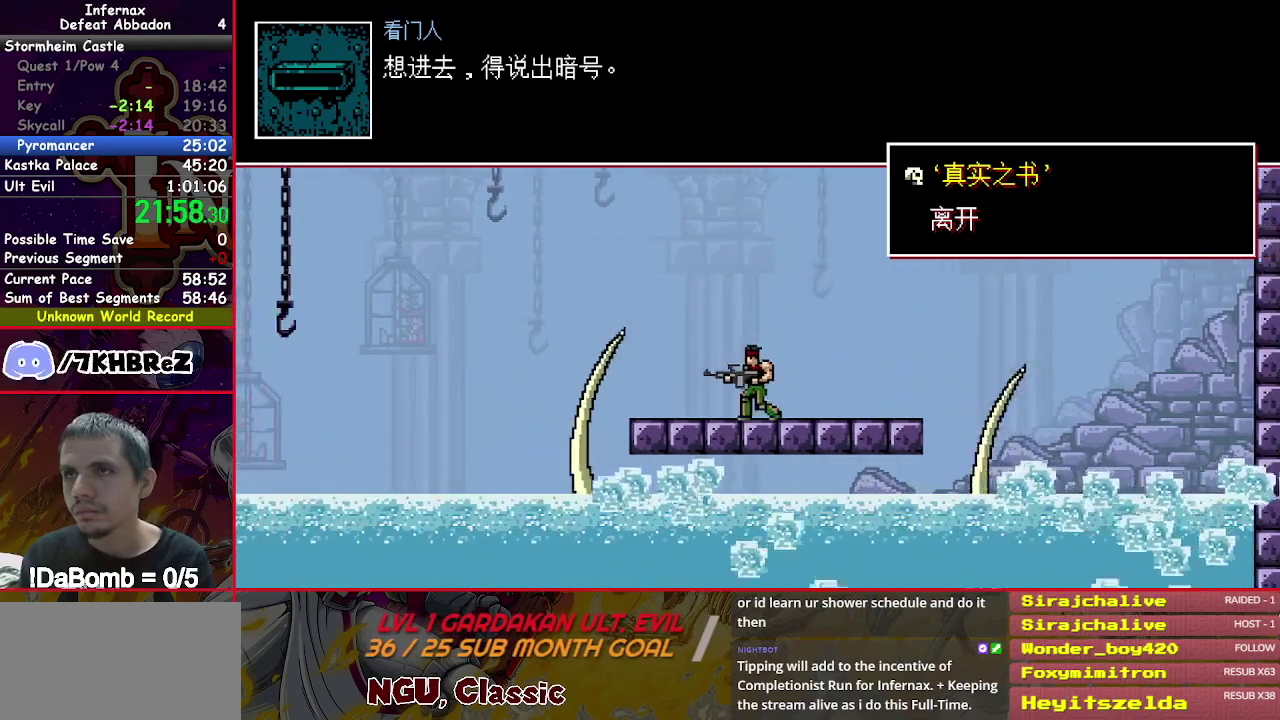
{"buttons": ["Y", "DPAD_RIGHT"], "right_stick": "center", "events": [[100, "Y", "down"], [183, "DPAD_RIGHT", "down"]]}
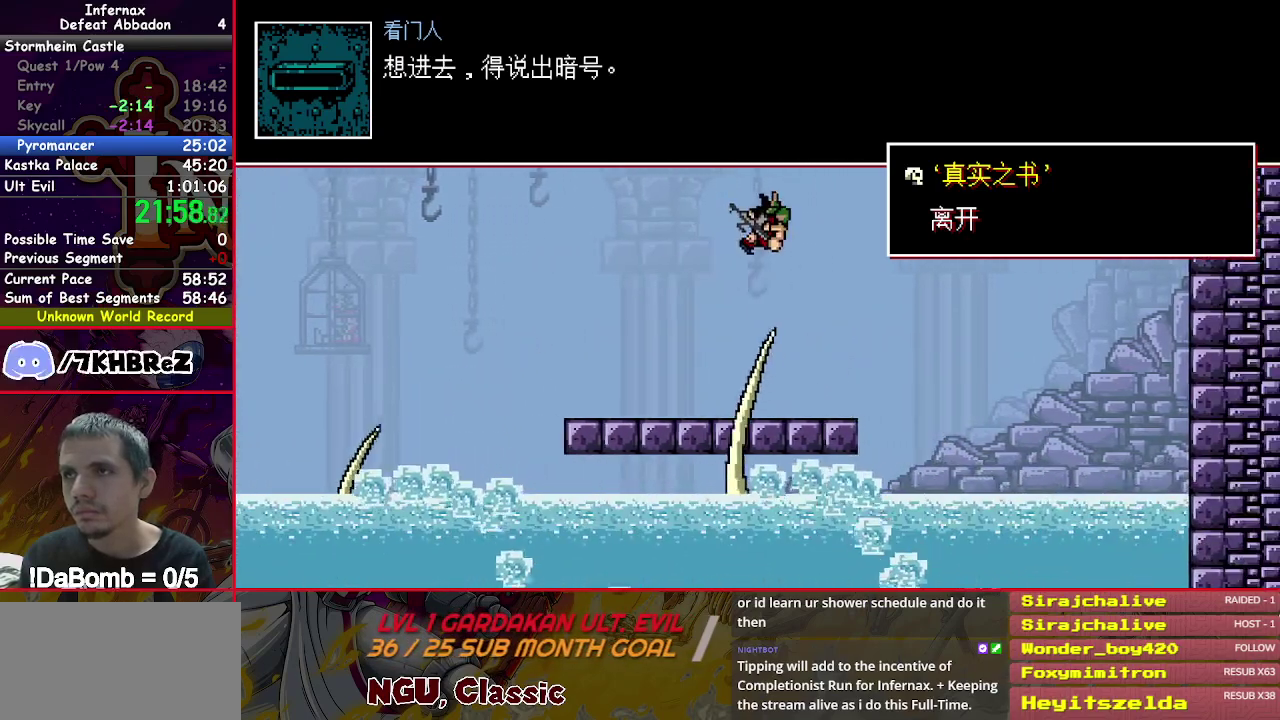
{"buttons": [], "right_stick": "center", "events": [[33, "Y", "up"], [67, "DPAD_RIGHT", "up"], [267, "DPAD_LEFT", "down"], [417, "DPAD_LEFT", "up"]]}
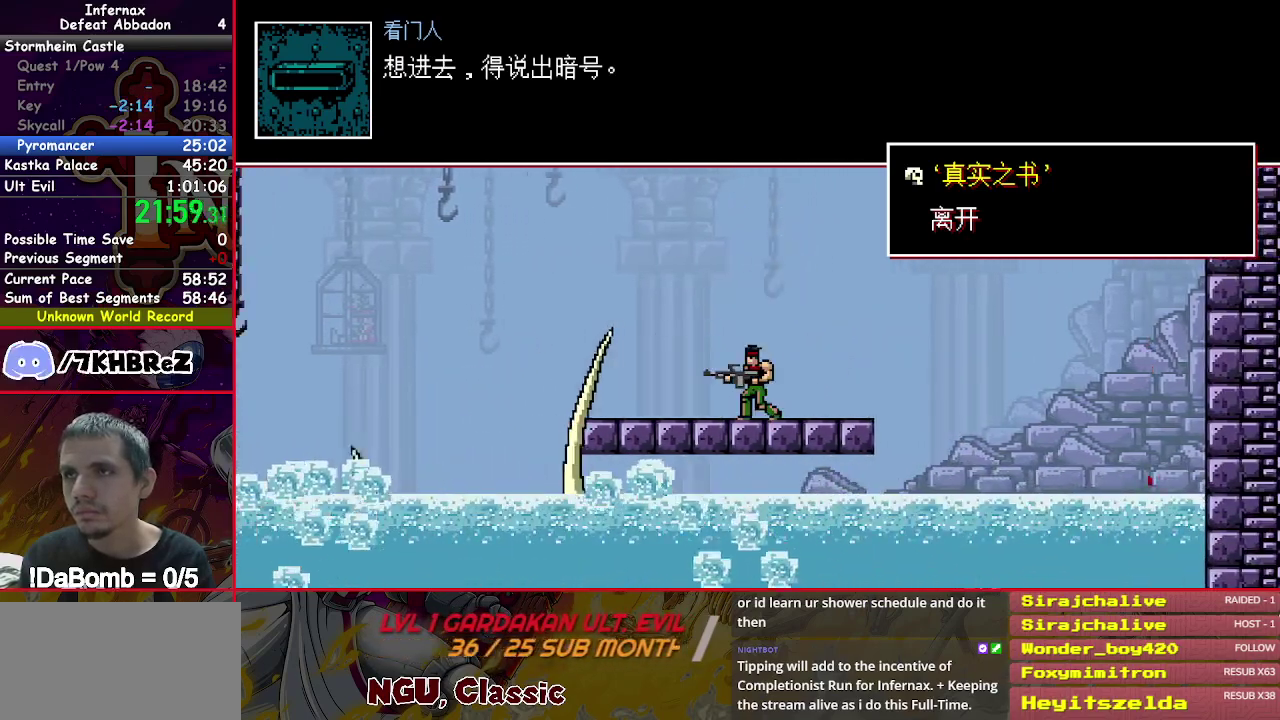
{"buttons": ["Y"], "right_stick": "center", "events": [[100, "X", "down"], [417, "Y", "down"], [500, "X", "up"]]}
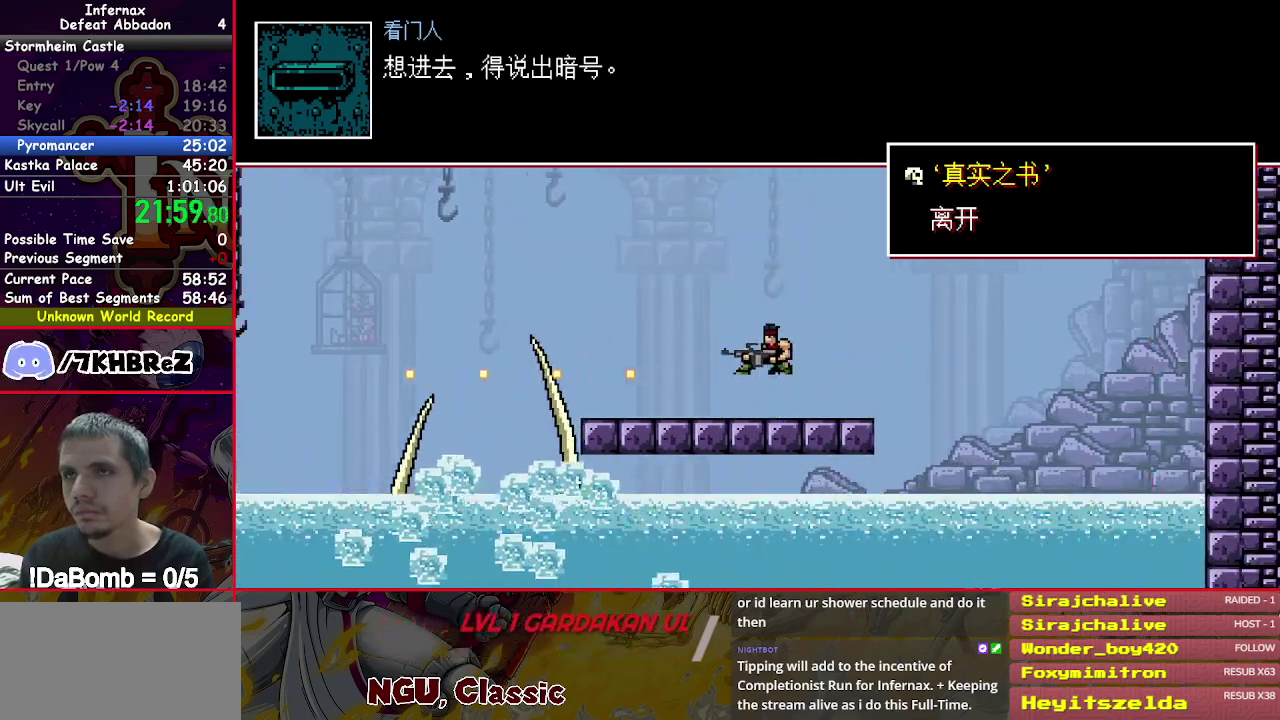
{"buttons": ["DPAD_LEFT"], "right_stick": "center", "events": [[33, "DPAD_LEFT", "down"], [500, "Y", "up"]]}
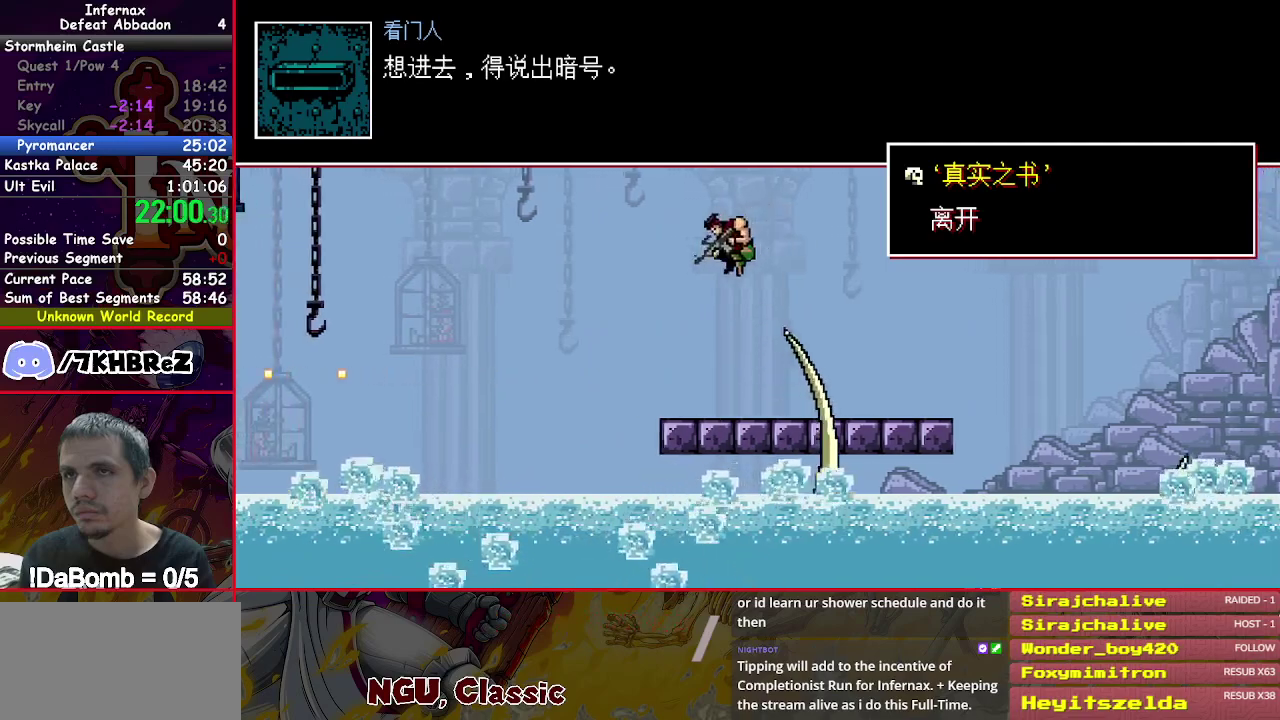
{"buttons": [], "right_stick": "center", "events": [[17, "DPAD_LEFT", "up"], [117, "DPAD_RIGHT", "down"], [333, "DPAD_RIGHT", "up"]]}
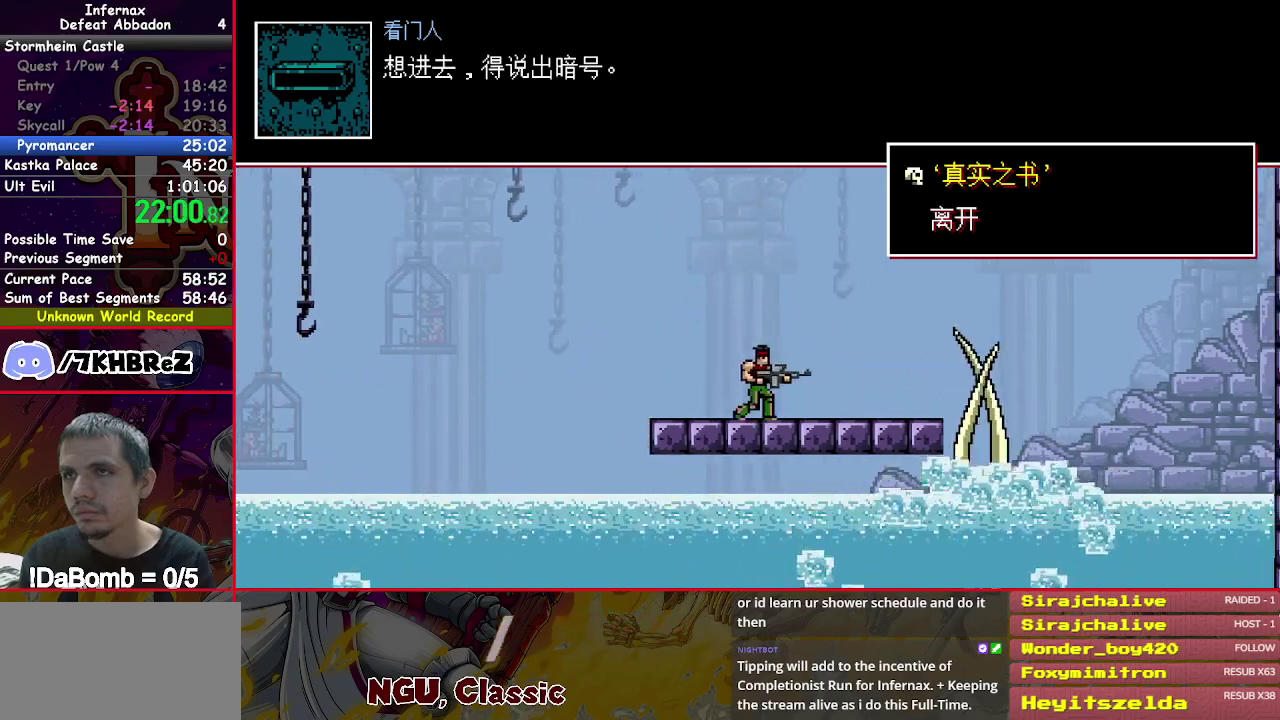
{"buttons": [], "right_stick": "center", "events": [[33, "DPAD_RIGHT", "down"], [33, "Y", "down"], [433, "Y", "up"], [483, "DPAD_RIGHT", "up"]]}
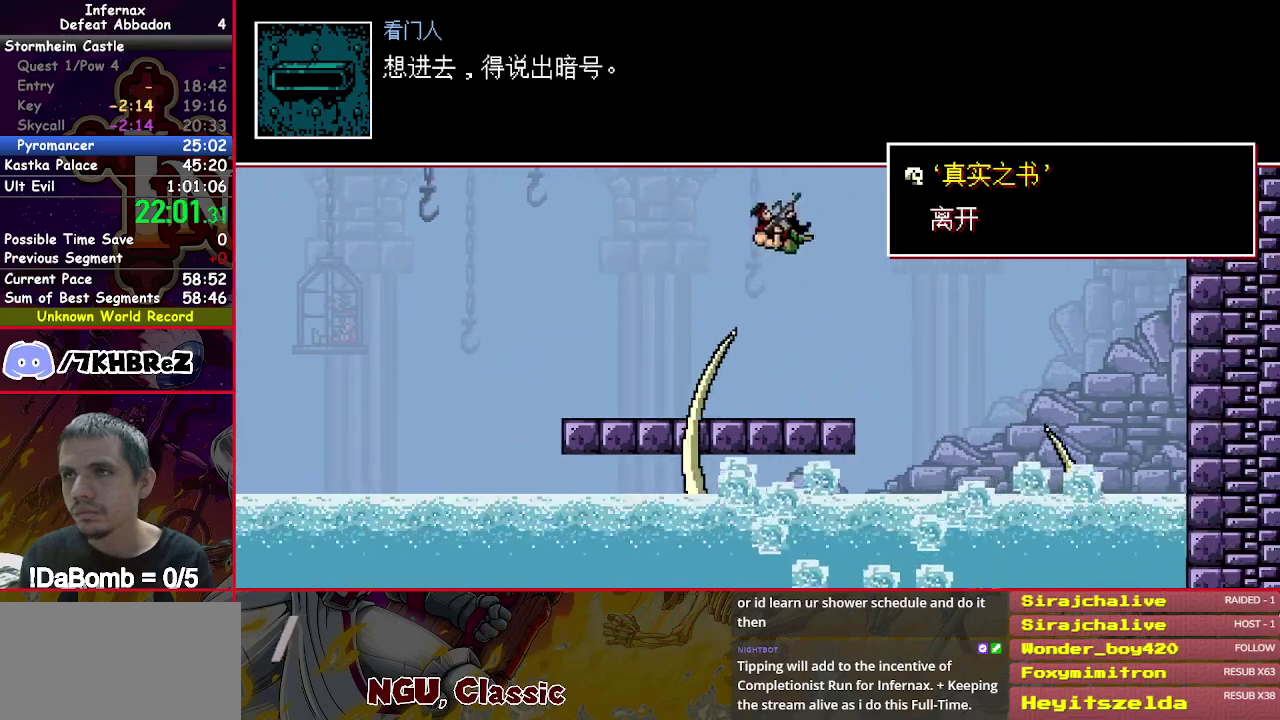
{"buttons": ["X"], "right_stick": "center", "events": [[117, "DPAD_LEFT", "down"], [200, "DPAD_LEFT", "up"], [200, "X", "down"]]}
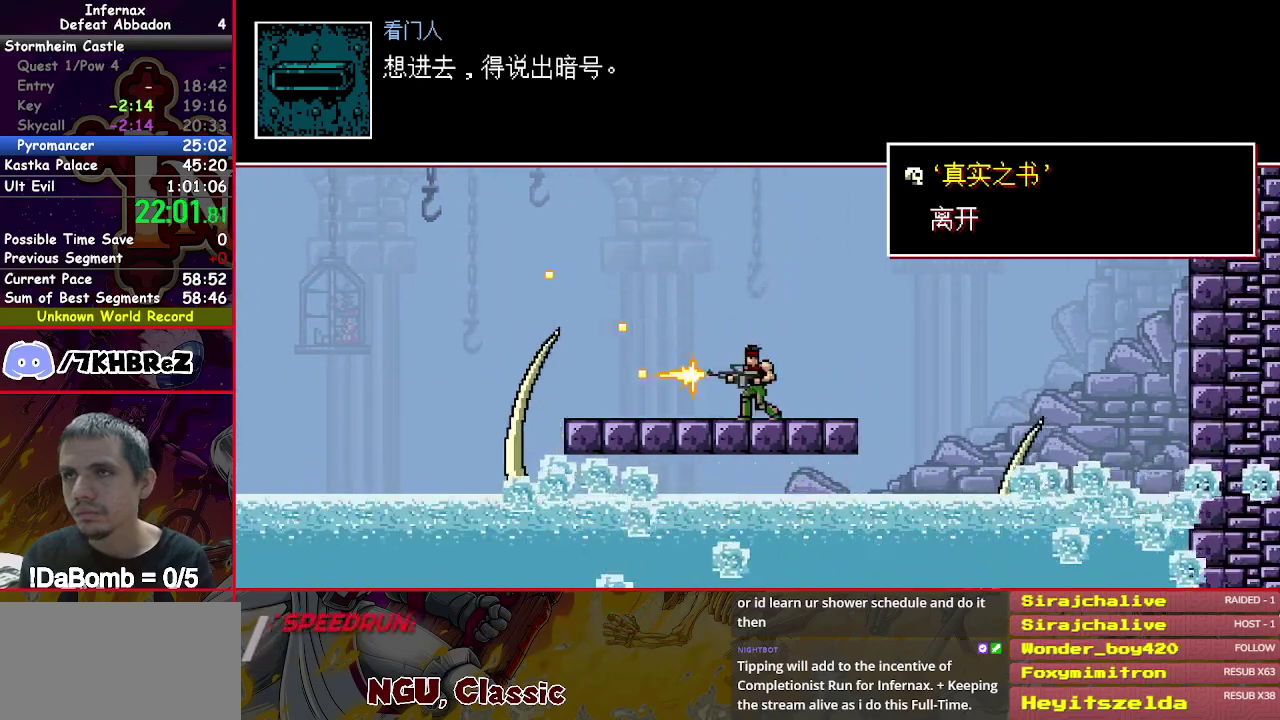
{"buttons": ["X", "Y", "DPAD_RIGHT"], "right_stick": "center", "events": [[233, "Y", "down"], [367, "DPAD_RIGHT", "down"]]}
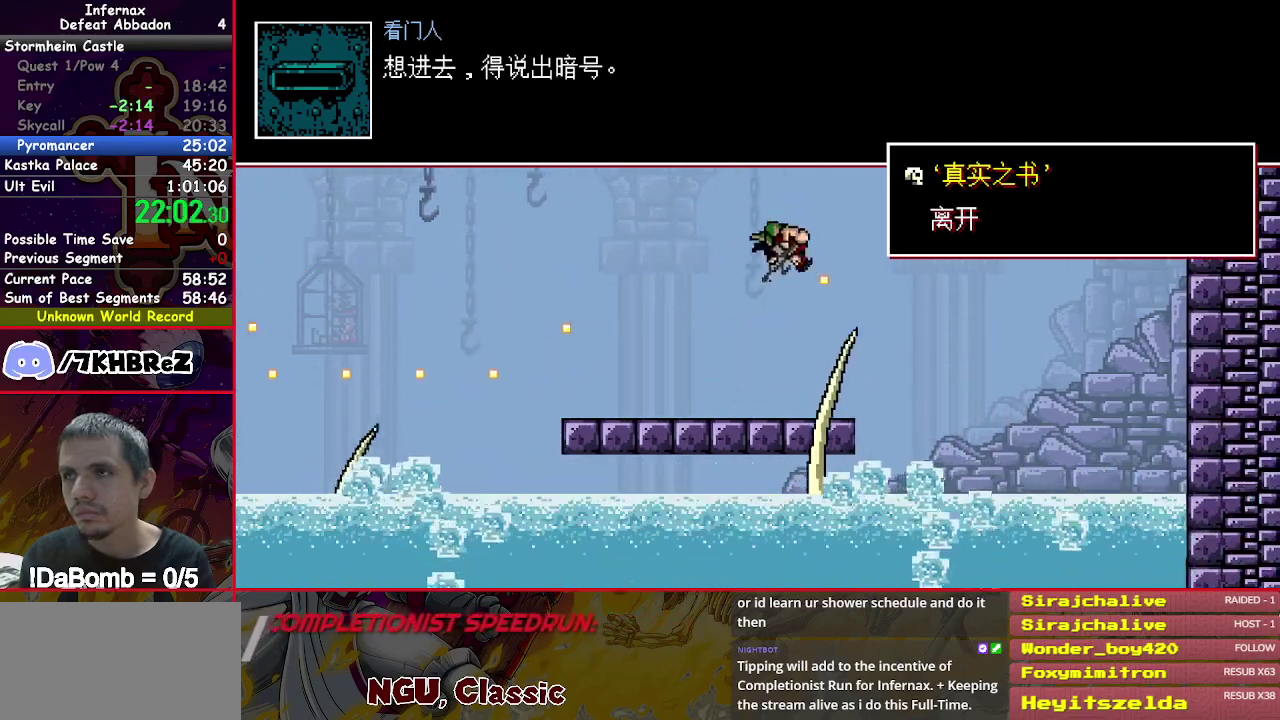
{"buttons": ["X"], "right_stick": "center", "events": [[100, "DPAD_RIGHT", "up"], [183, "Y", "up"], [217, "DPAD_LEFT", "down"], [433, "DPAD_LEFT", "up"]]}
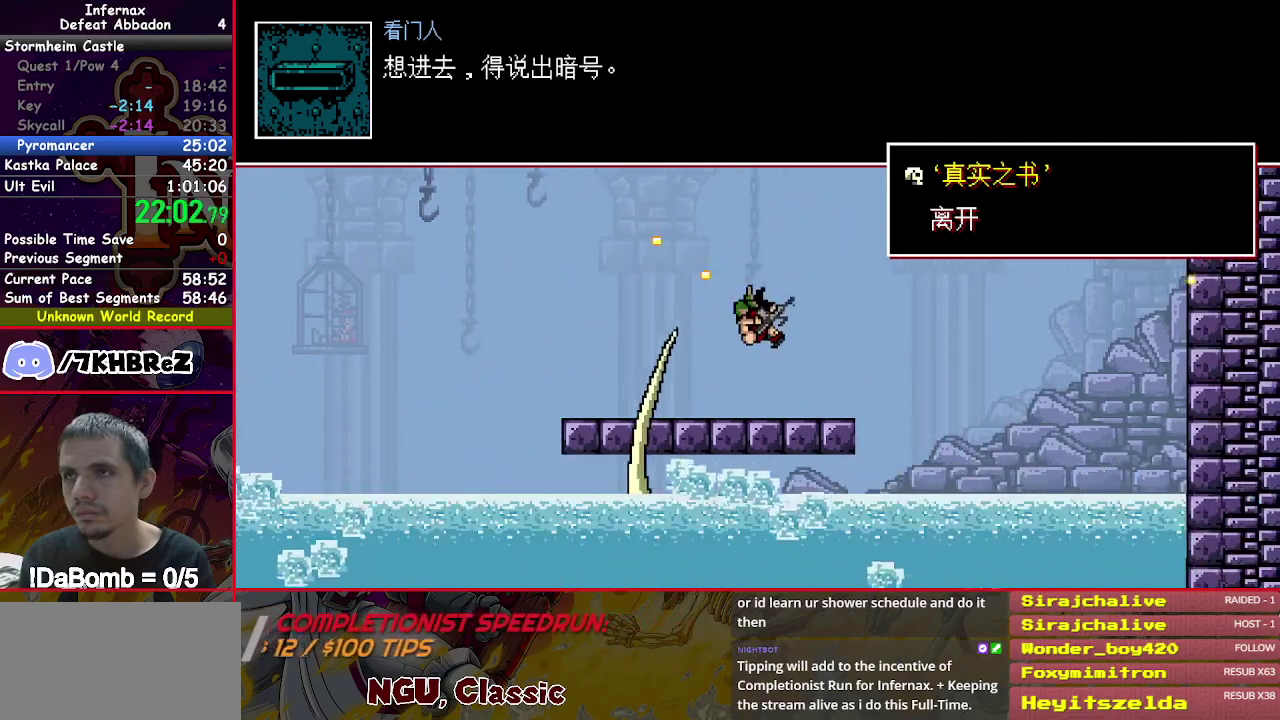
{"buttons": ["X"], "right_stick": "center", "events": []}